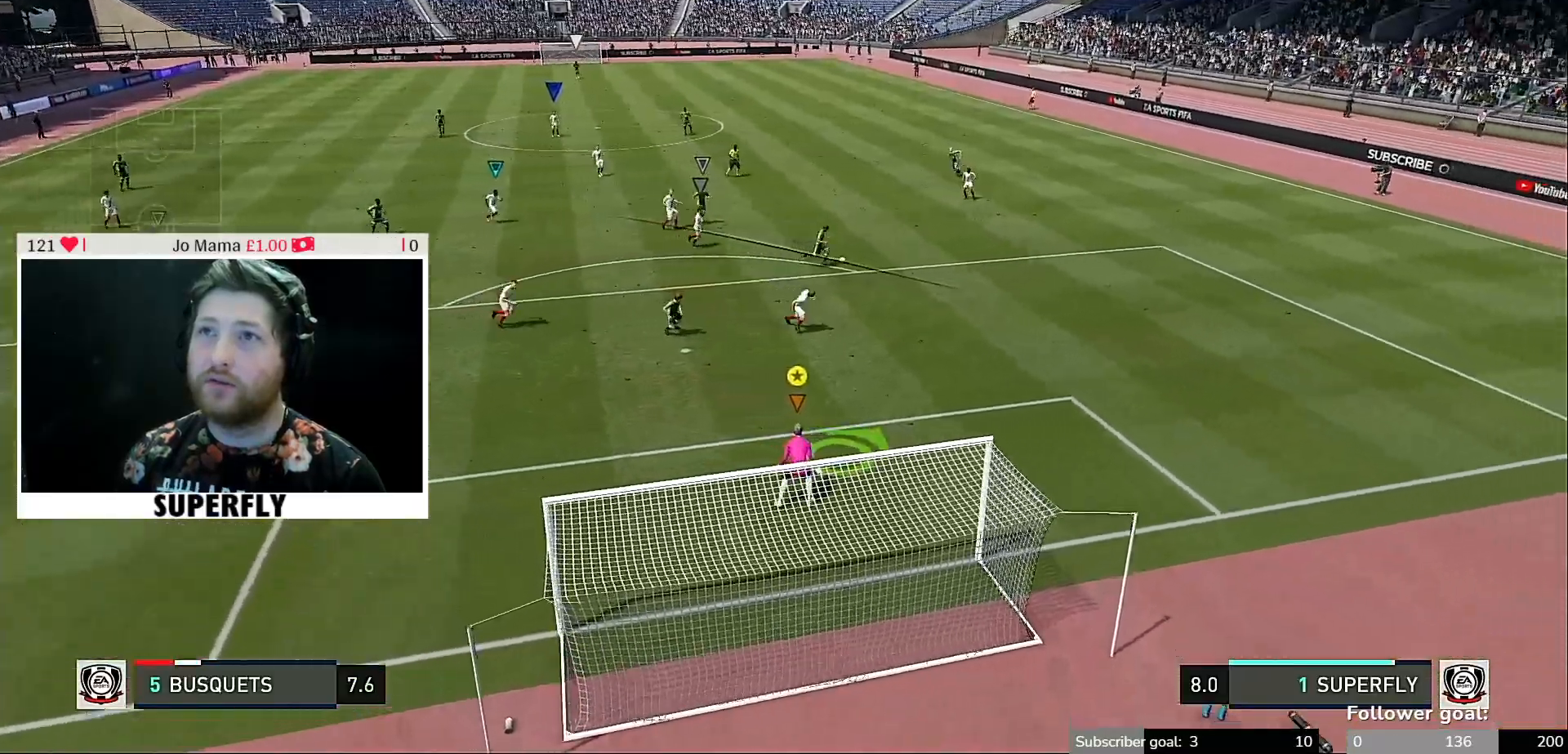
Gameplay with a controller (Xbox layout); each line is a JSON object with the inputs held at the frame after it. "events" lists button and stick changes between this image and that frame as [ms after this image, input, new state], when the widget could be followed in between. Not read: L3 R3.
{"buttons": [], "left_stick": "right", "right_stick": "center", "events": [[50, "left_stick", "right"]]}
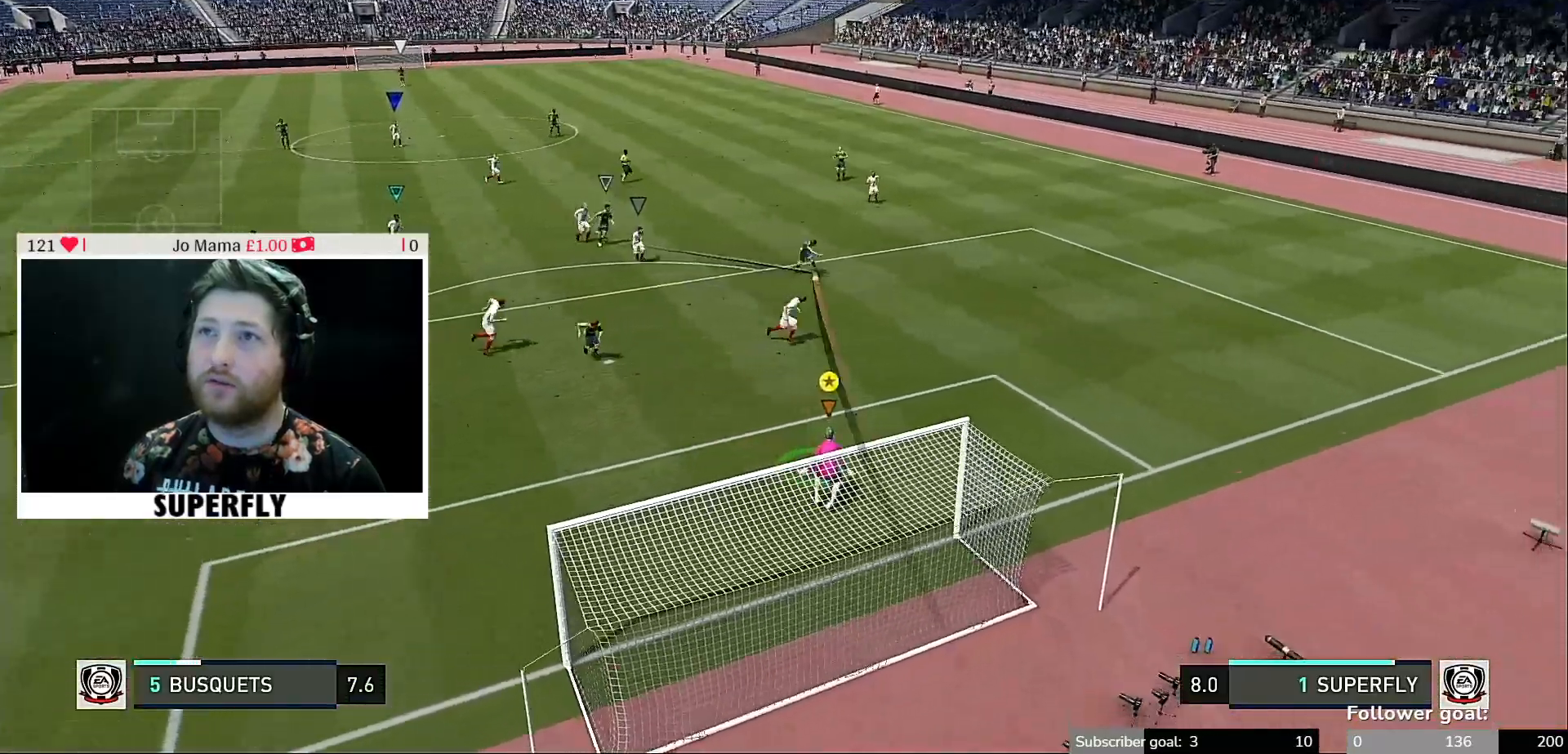
{"buttons": [], "left_stick": "down-left", "right_stick": "left", "events": [[83, "left_stick", "center"], [217, "left_stick", "down-left"], [350, "right_stick", "left"]]}
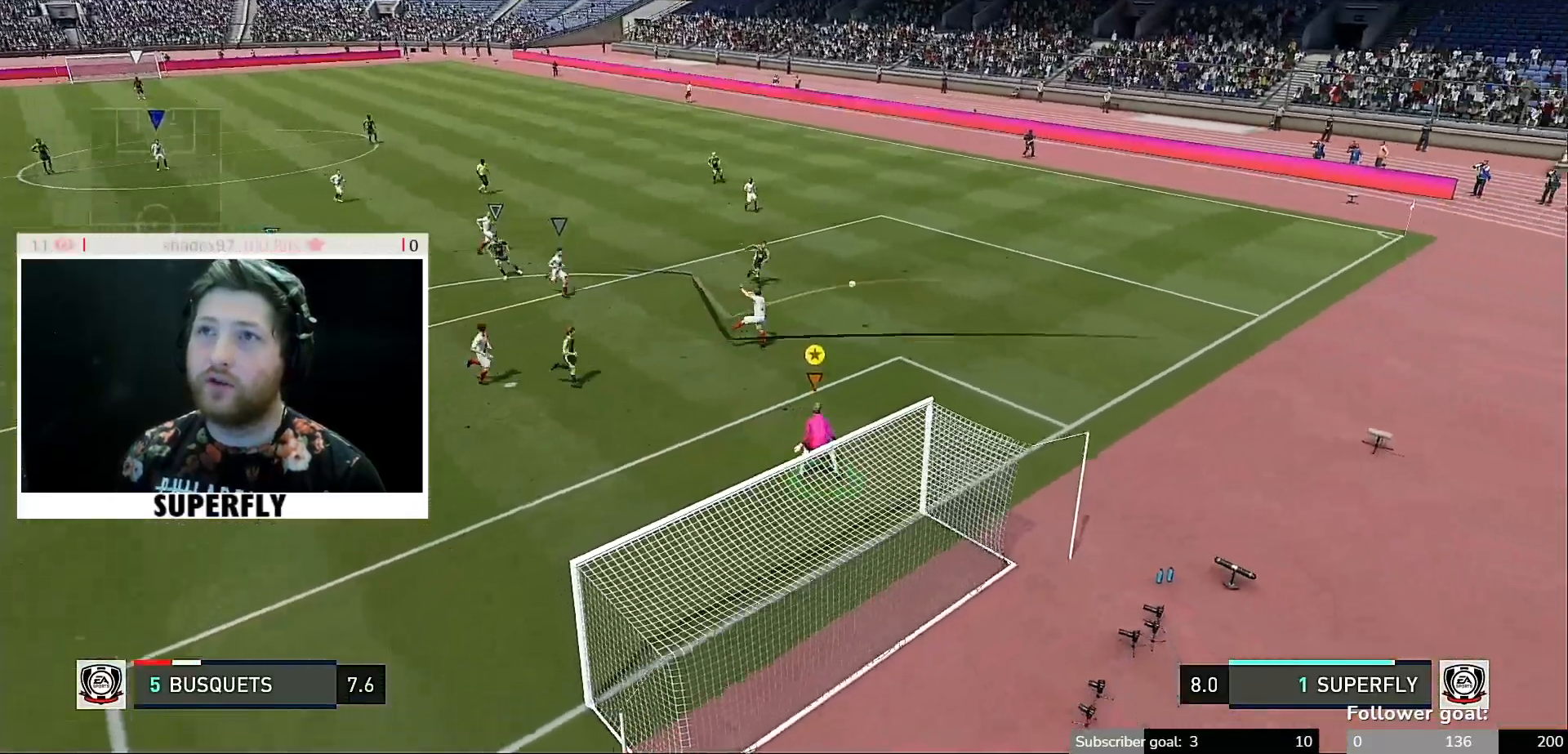
{"buttons": [], "left_stick": "down", "right_stick": "center", "events": [[283, "right_stick", "center"], [350, "left_stick", "down"]]}
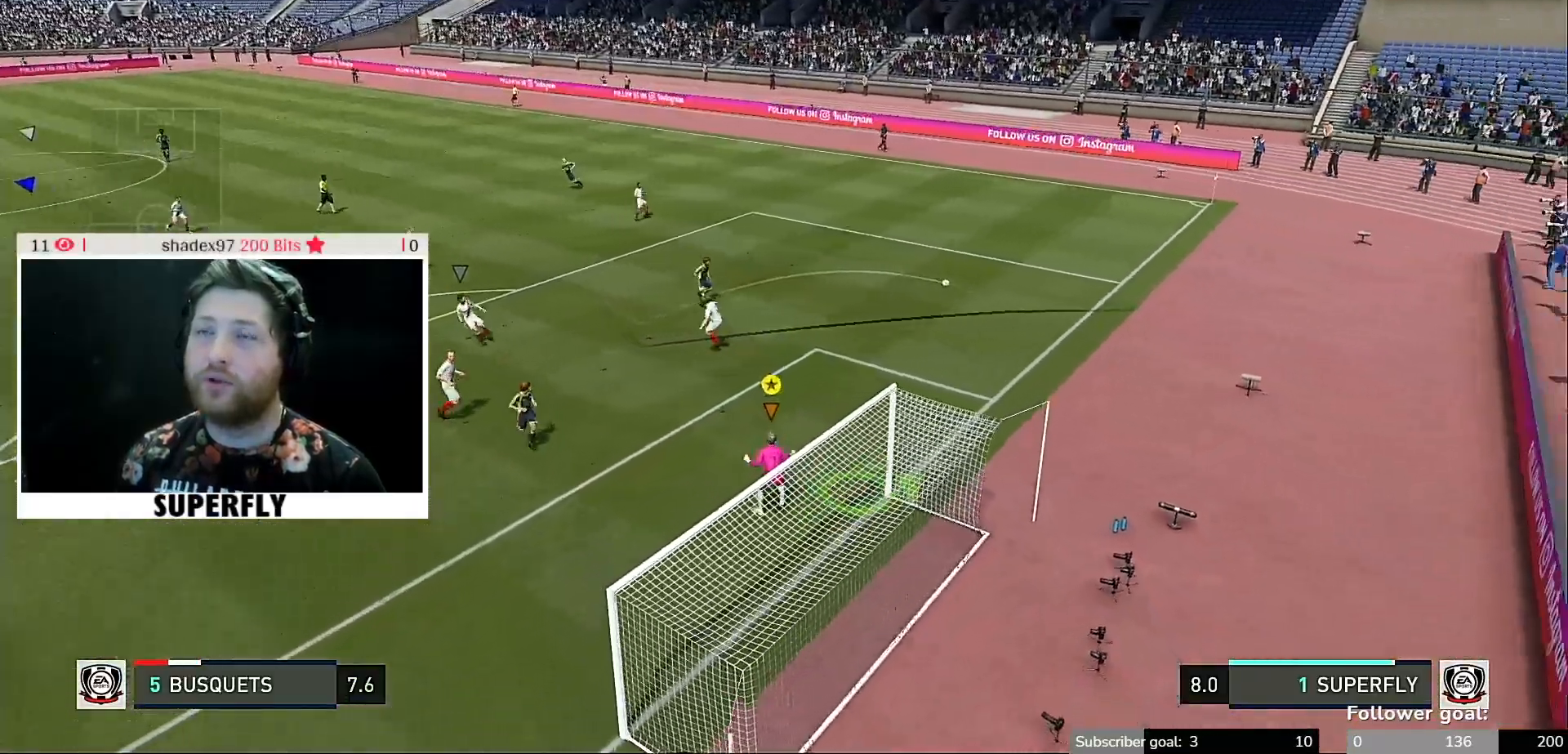
{"buttons": [], "left_stick": "center", "right_stick": "center", "events": [[17, "left_stick", "down-left"], [450, "left_stick", "center"]]}
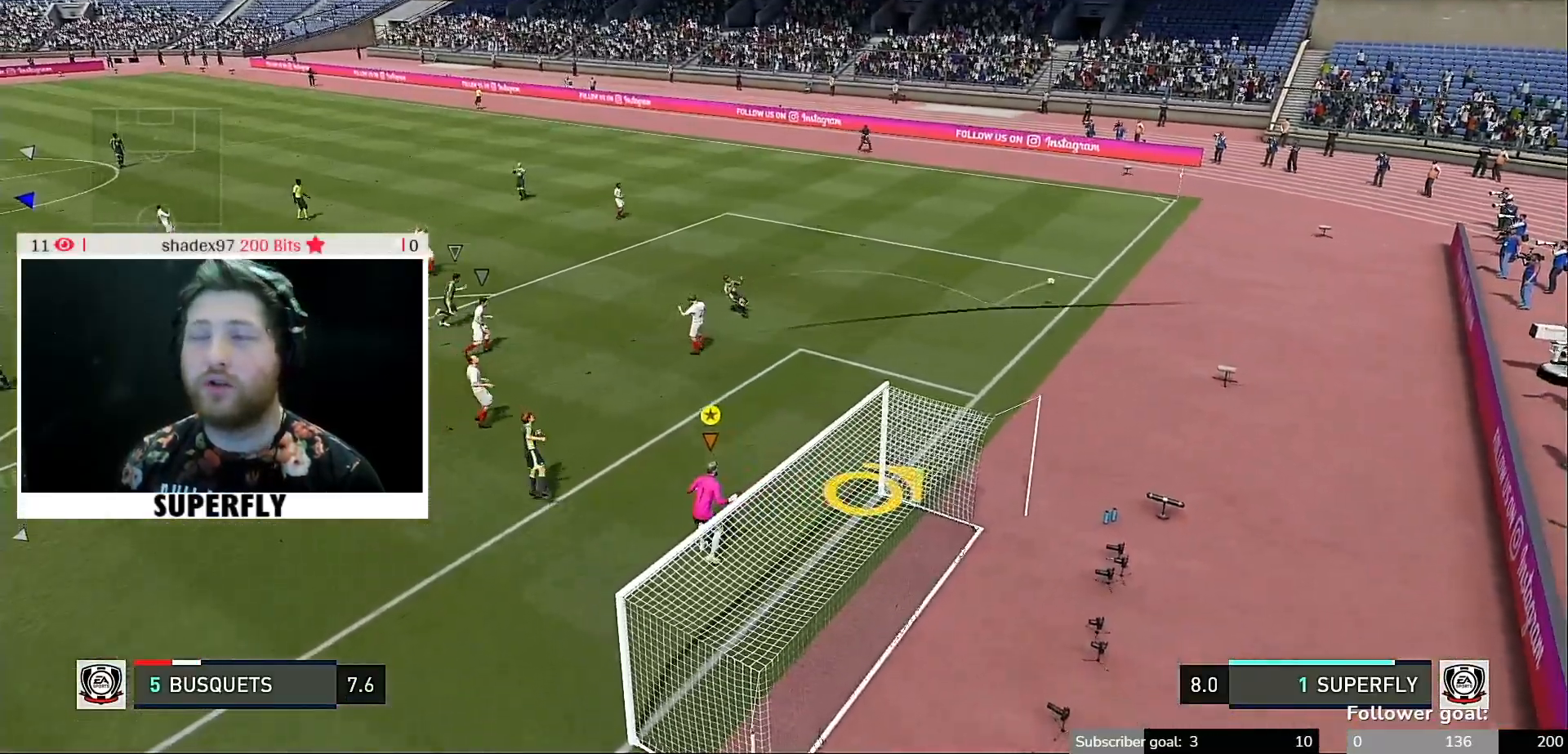
{"buttons": [], "left_stick": "center", "right_stick": "center", "events": []}
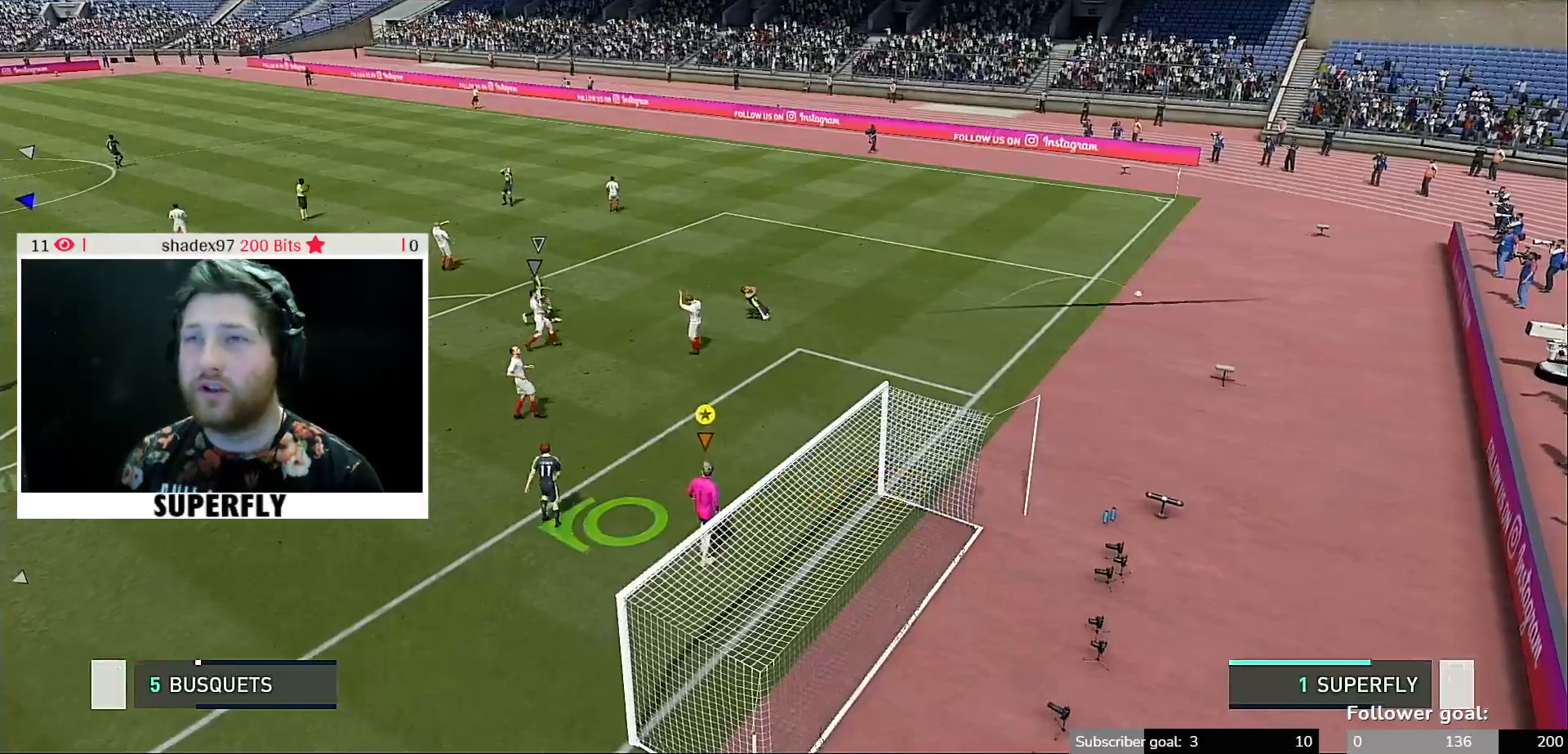
{"buttons": [], "left_stick": "center", "right_stick": "center", "events": [[150, "left_stick", "up"], [350, "left_stick", "center"]]}
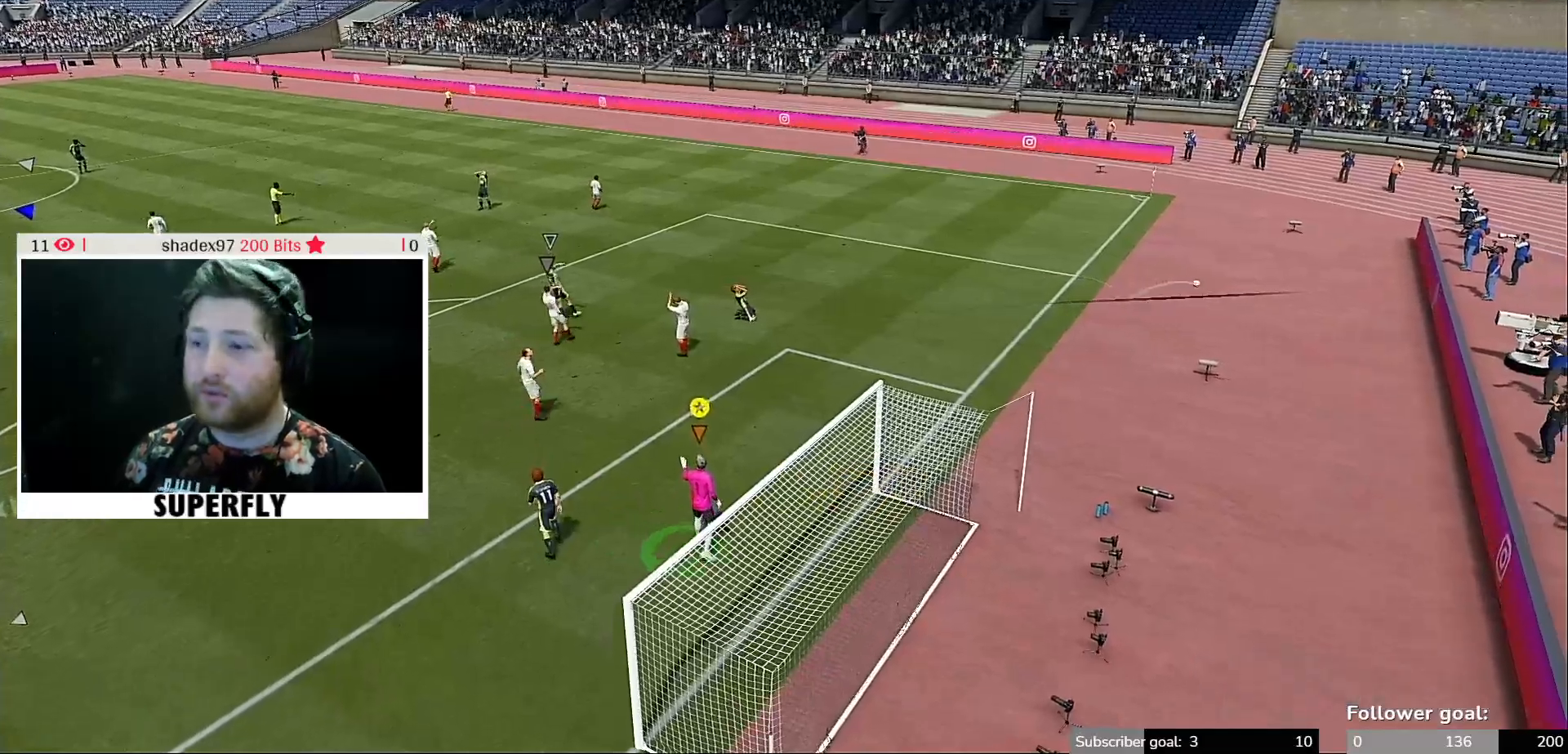
{"buttons": [], "left_stick": "center", "right_stick": "center", "events": []}
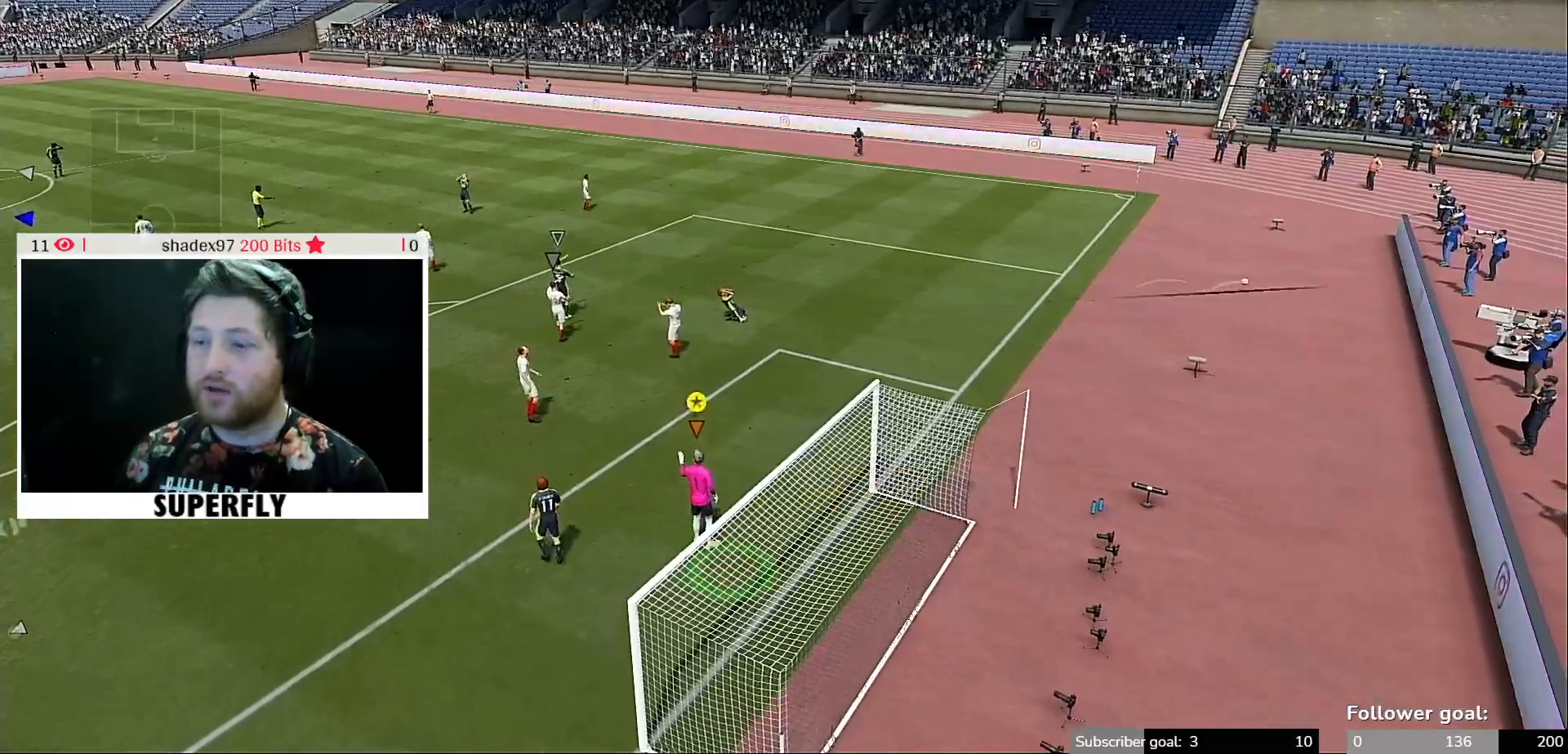
{"buttons": [], "left_stick": "center", "right_stick": "center", "events": []}
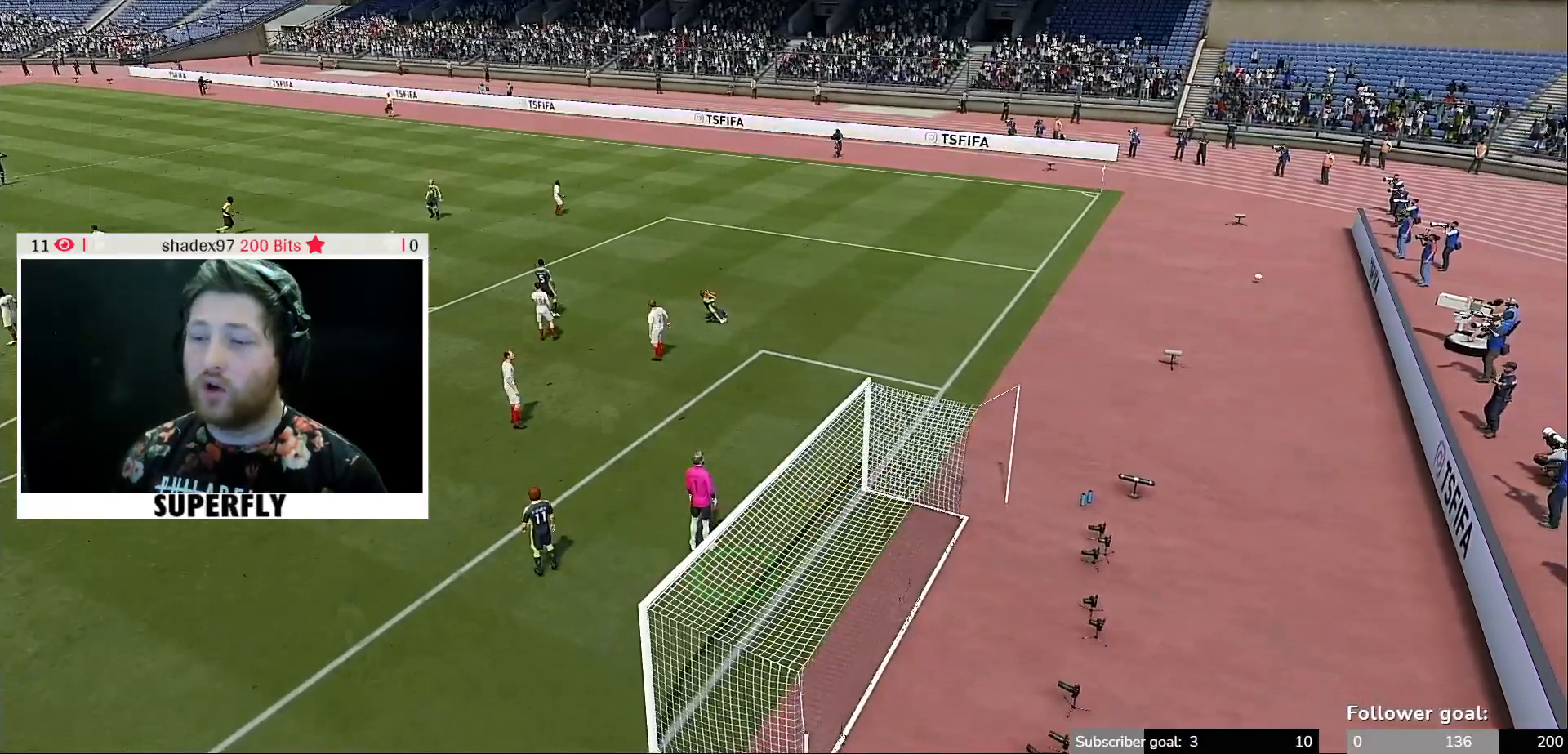
{"buttons": [], "left_stick": "center", "right_stick": "center", "events": []}
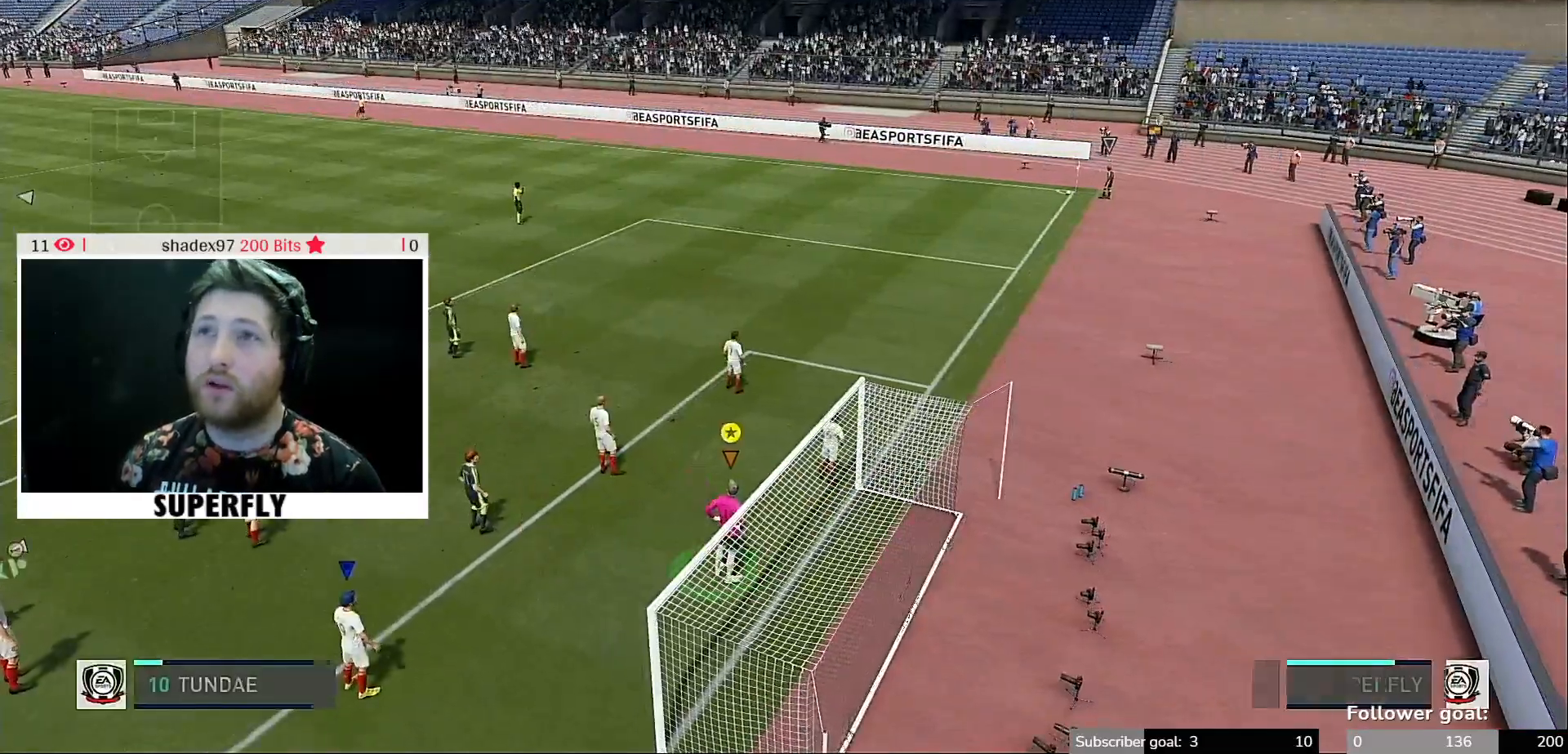
{"buttons": [], "left_stick": "center", "right_stick": "center", "events": []}
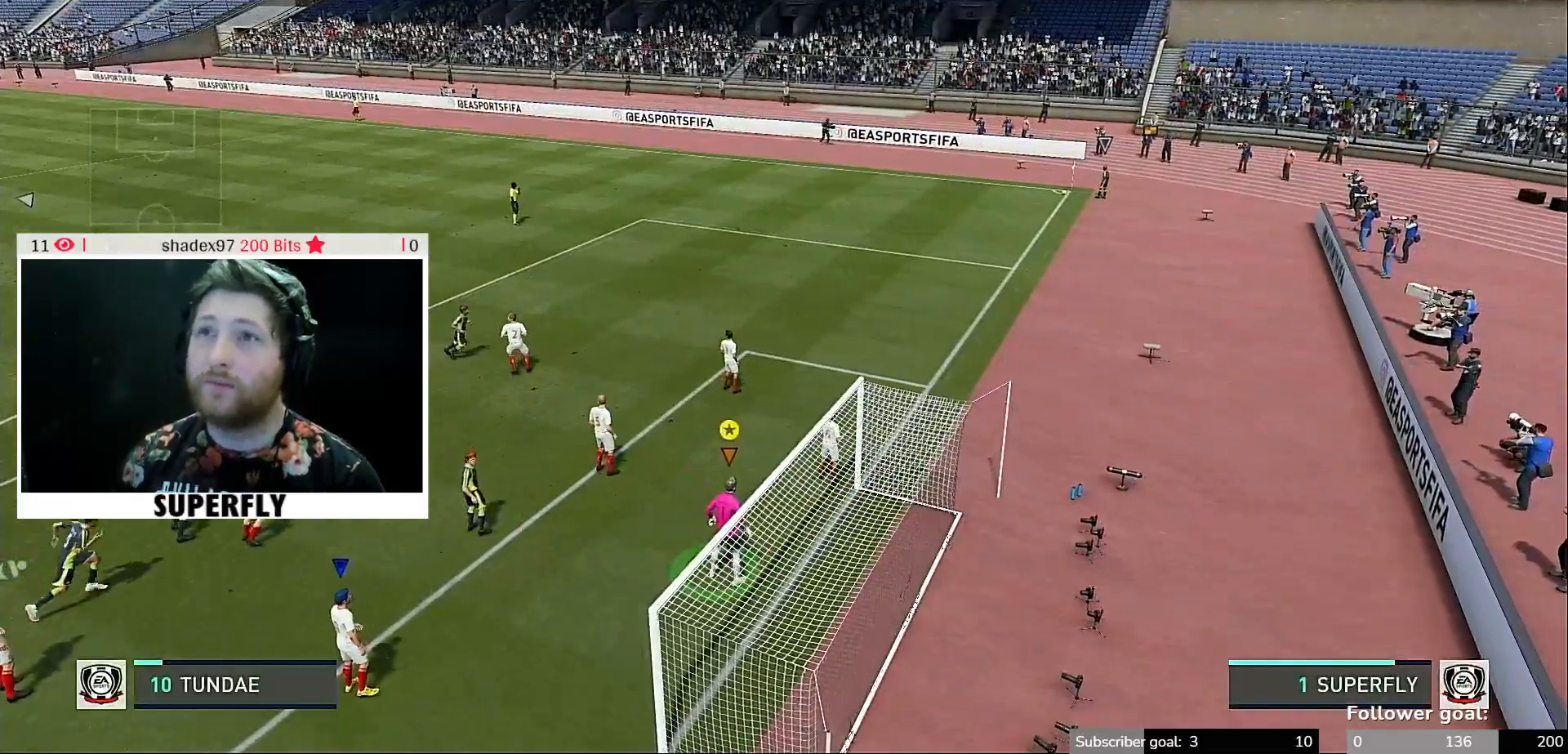
{"buttons": [], "left_stick": "up", "right_stick": "center", "events": [[17, "left_stick", "right"], [150, "left_stick", "up-right"], [333, "left_stick", "up"]]}
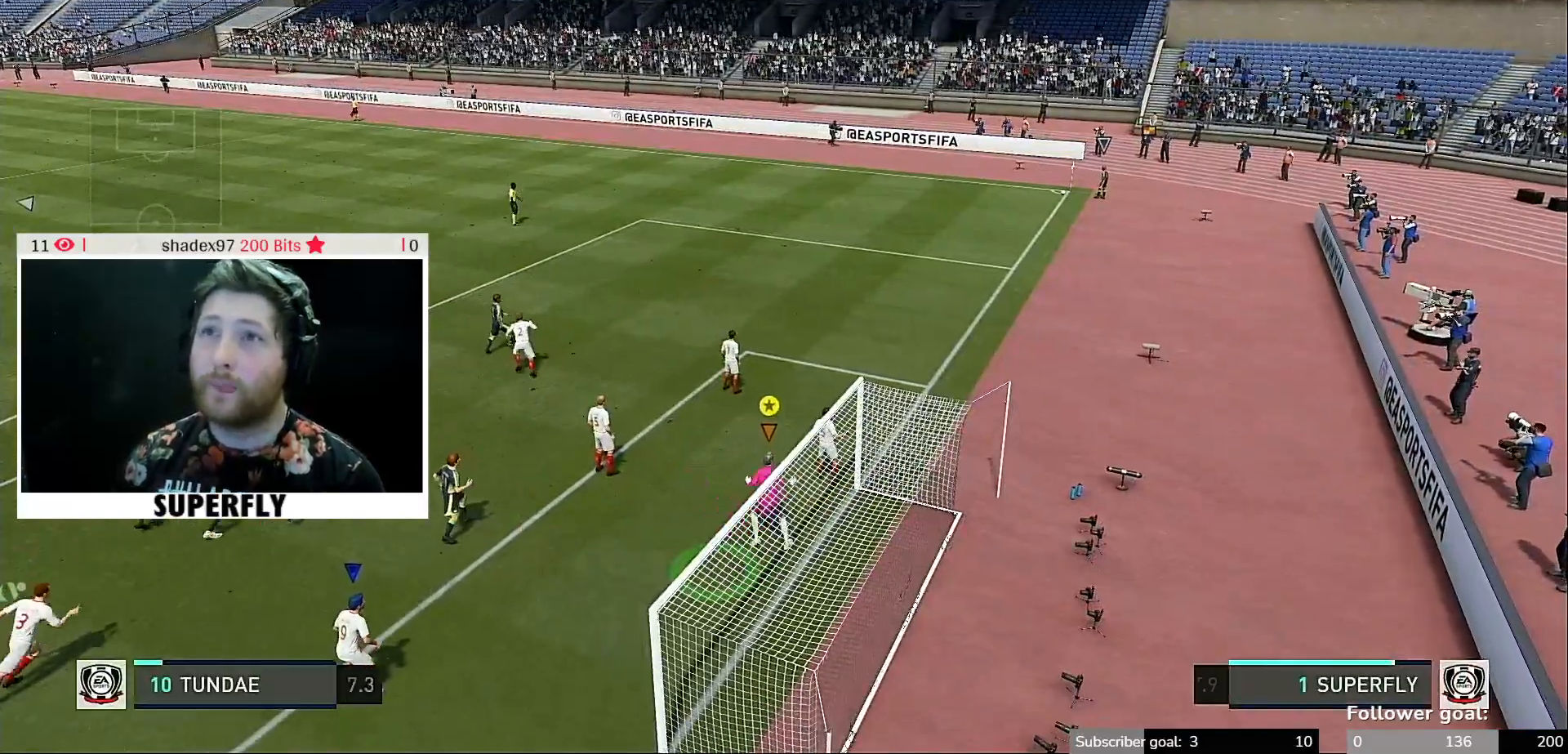
{"buttons": [], "left_stick": "up-left", "right_stick": "center", "events": [[267, "left_stick", "up-left"]]}
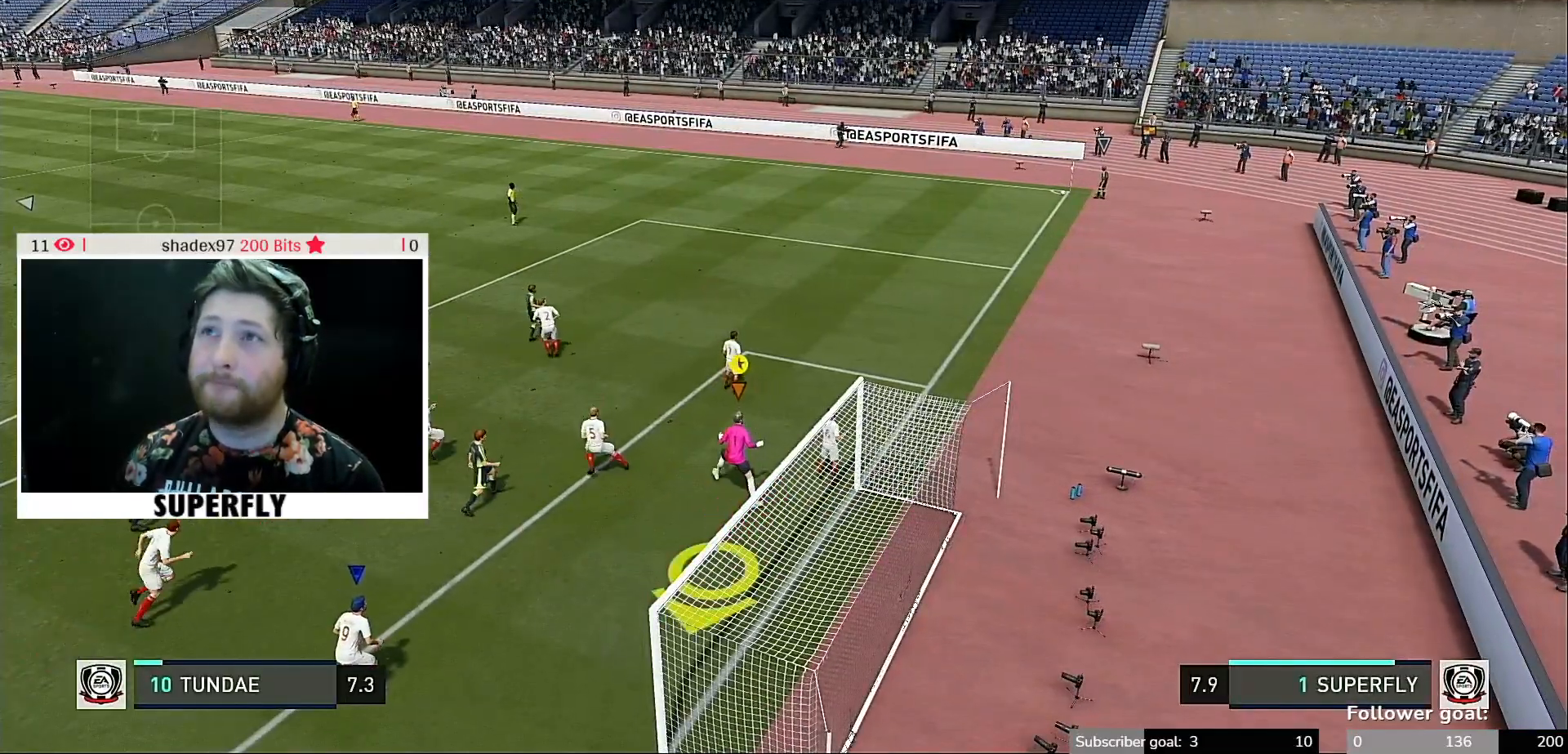
{"buttons": [], "left_stick": "up-left", "right_stick": "center", "events": []}
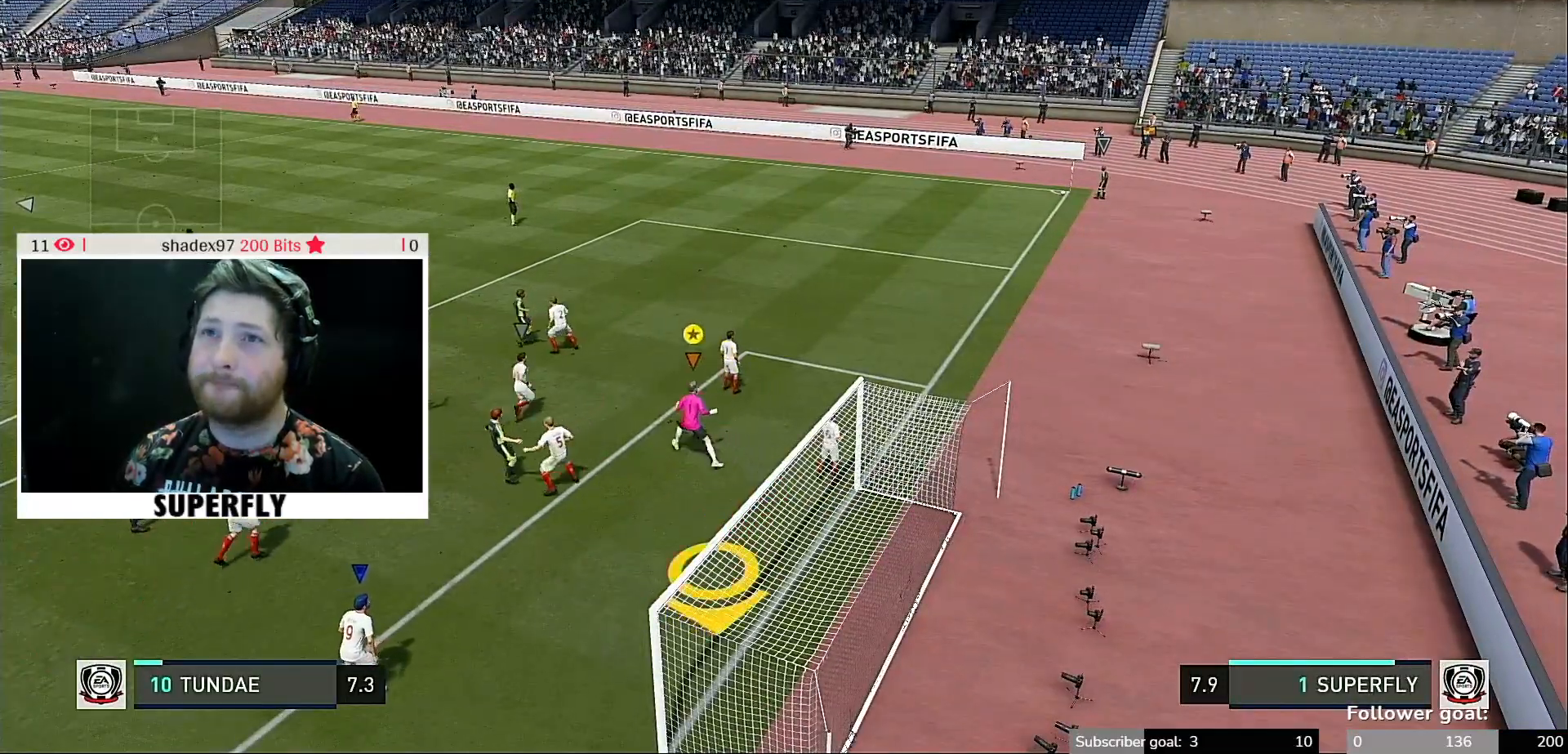
{"buttons": [], "left_stick": "center", "right_stick": "center", "events": [[417, "left_stick", "center"]]}
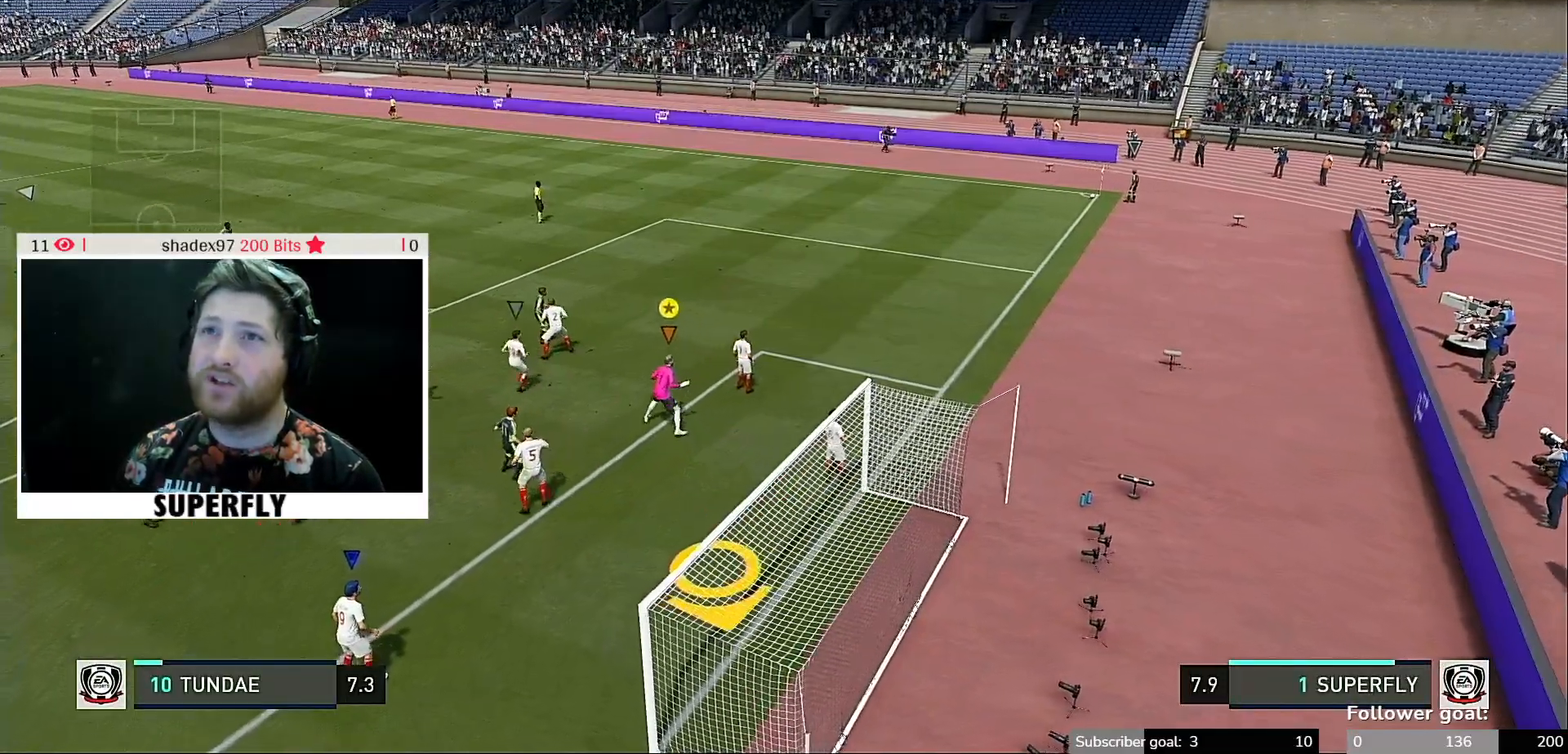
{"buttons": [], "left_stick": "down-left", "right_stick": "center", "events": [[17, "left_stick", "down"], [383, "left_stick", "down-left"]]}
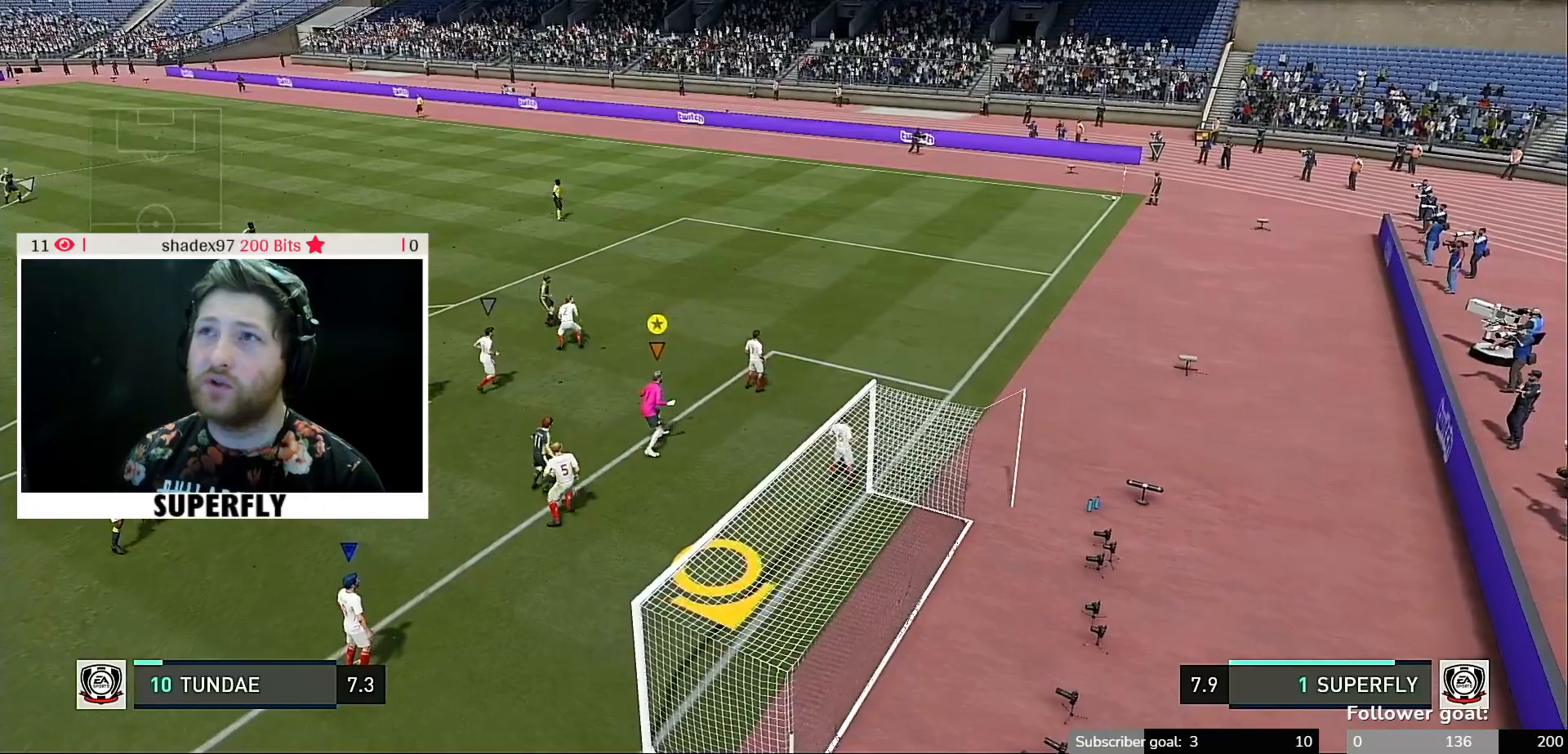
{"buttons": [], "left_stick": "center", "right_stick": "center", "events": [[117, "left_stick", "center"], [350, "left_stick", "right"], [450, "left_stick", "center"]]}
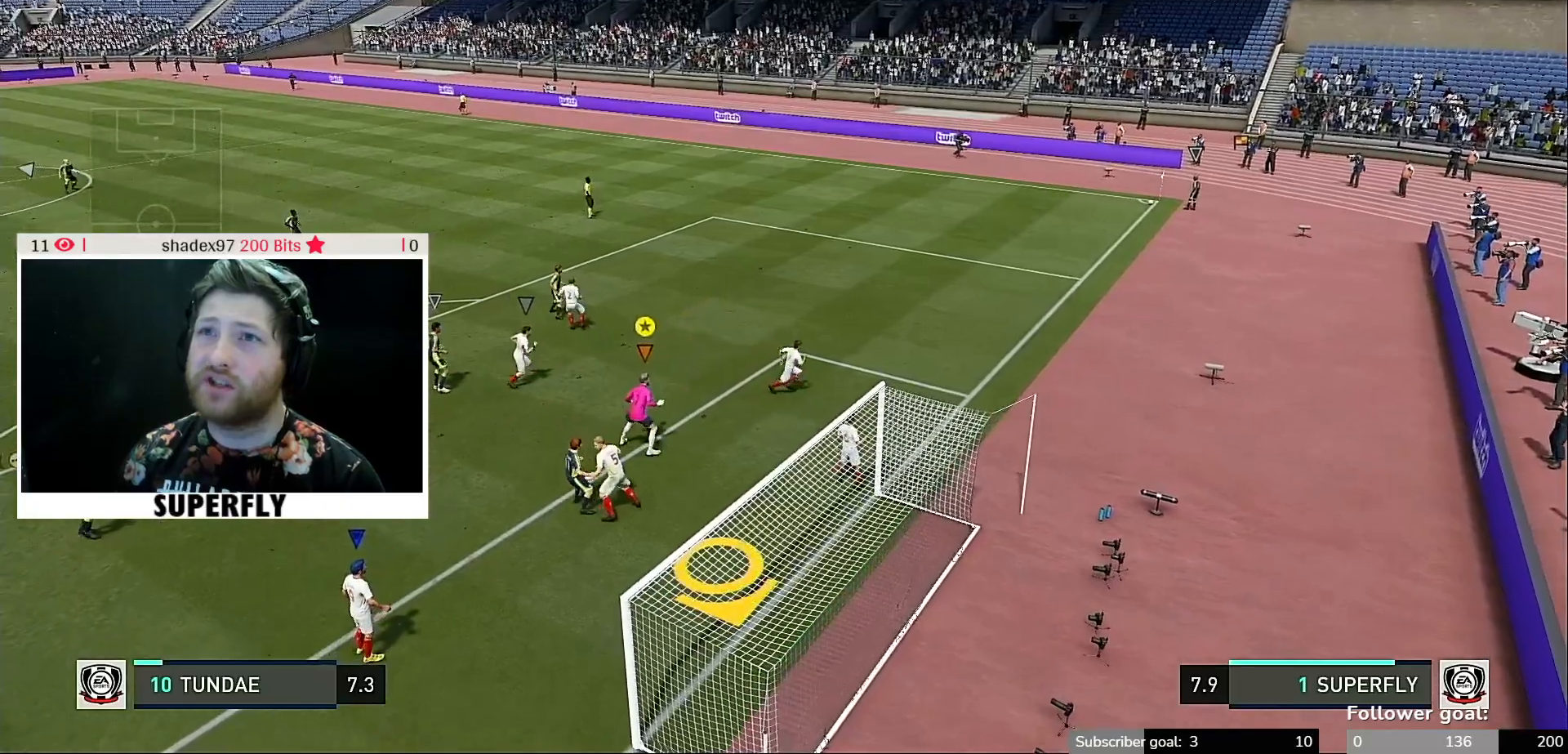
{"buttons": [], "left_stick": "up-right", "right_stick": "center", "events": [[183, "left_stick", "down-right"], [317, "left_stick", "up-right"]]}
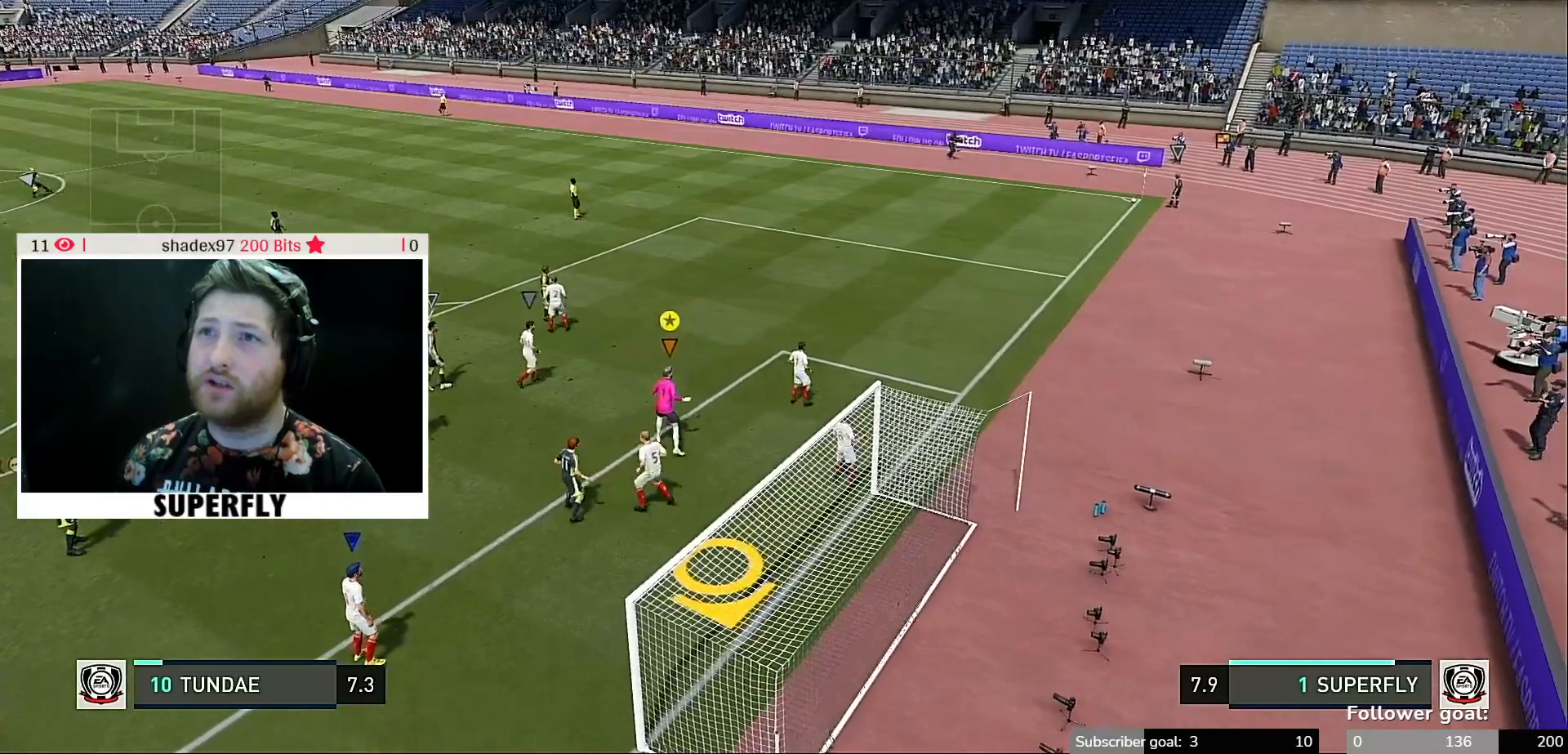
{"buttons": [], "left_stick": "center", "right_stick": "center", "events": [[50, "left_stick", "down"], [183, "left_stick", "down-right"], [317, "left_stick", "down"], [450, "left_stick", "center"]]}
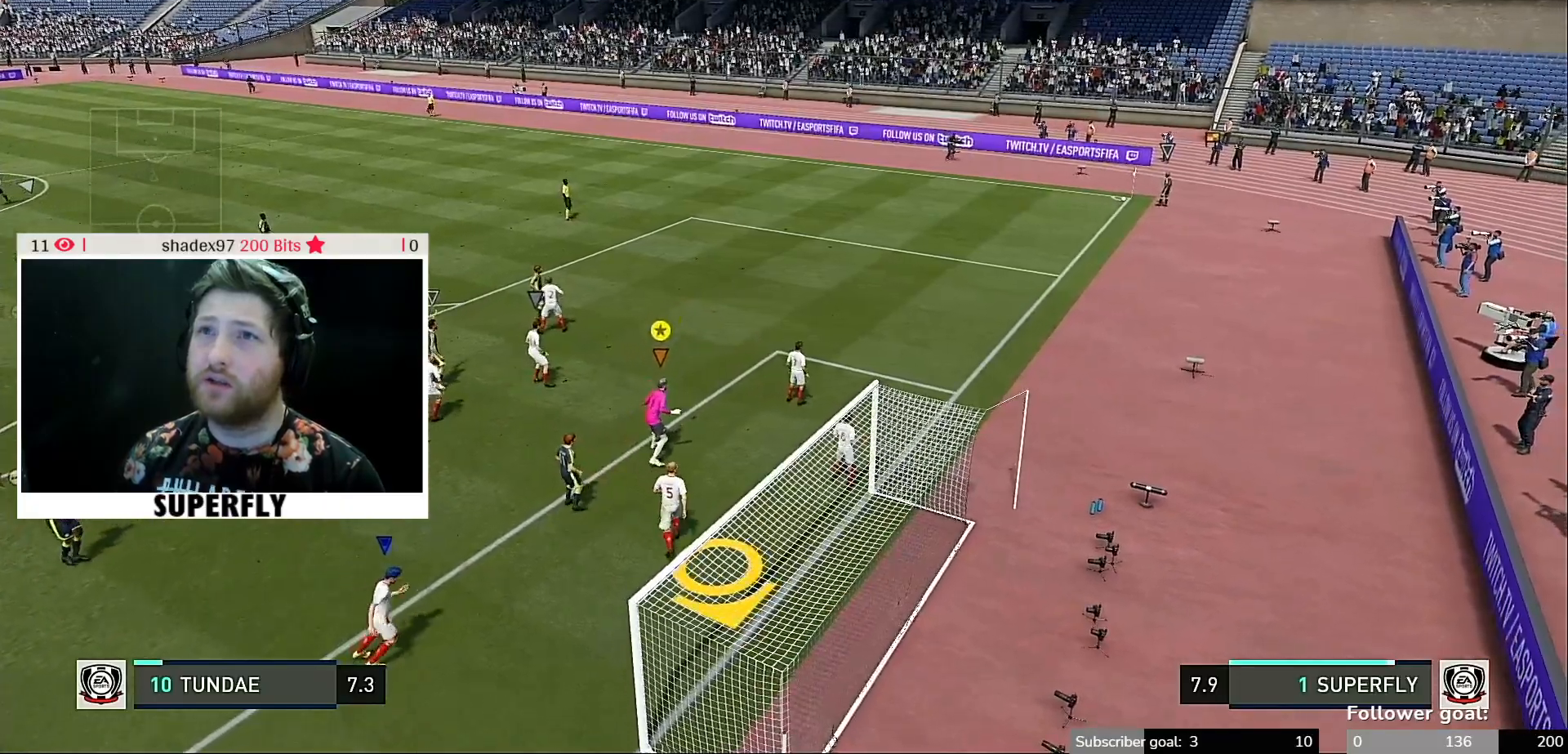
{"buttons": [], "left_stick": "center", "right_stick": "center", "events": [[150, "left_stick", "up-left"], [317, "left_stick", "down-left"], [417, "left_stick", "center"]]}
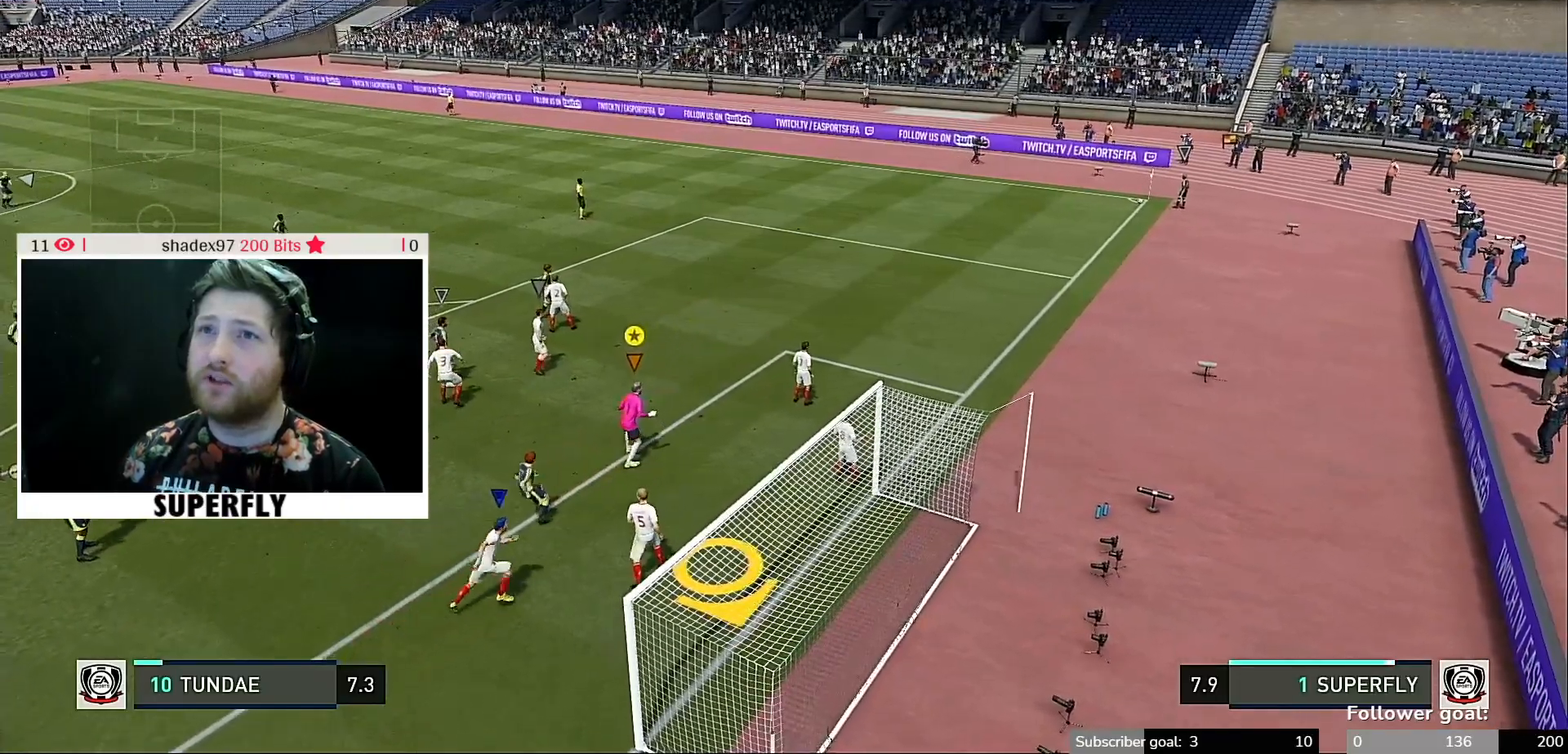
{"buttons": [], "left_stick": "down", "right_stick": "center", "events": [[483, "left_stick", "down"]]}
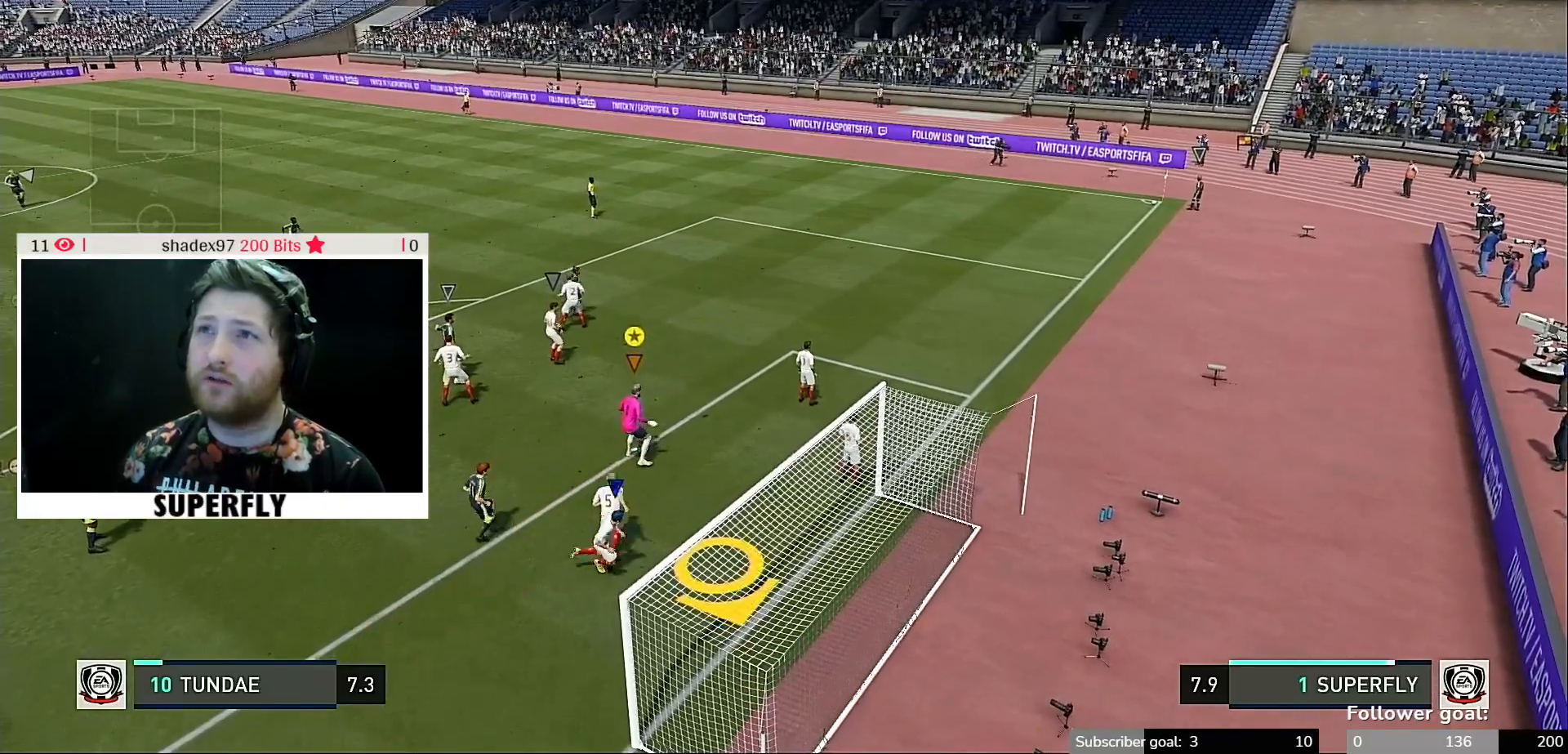
{"buttons": [], "left_stick": "center", "right_stick": "center", "events": [[117, "left_stick", "center"]]}
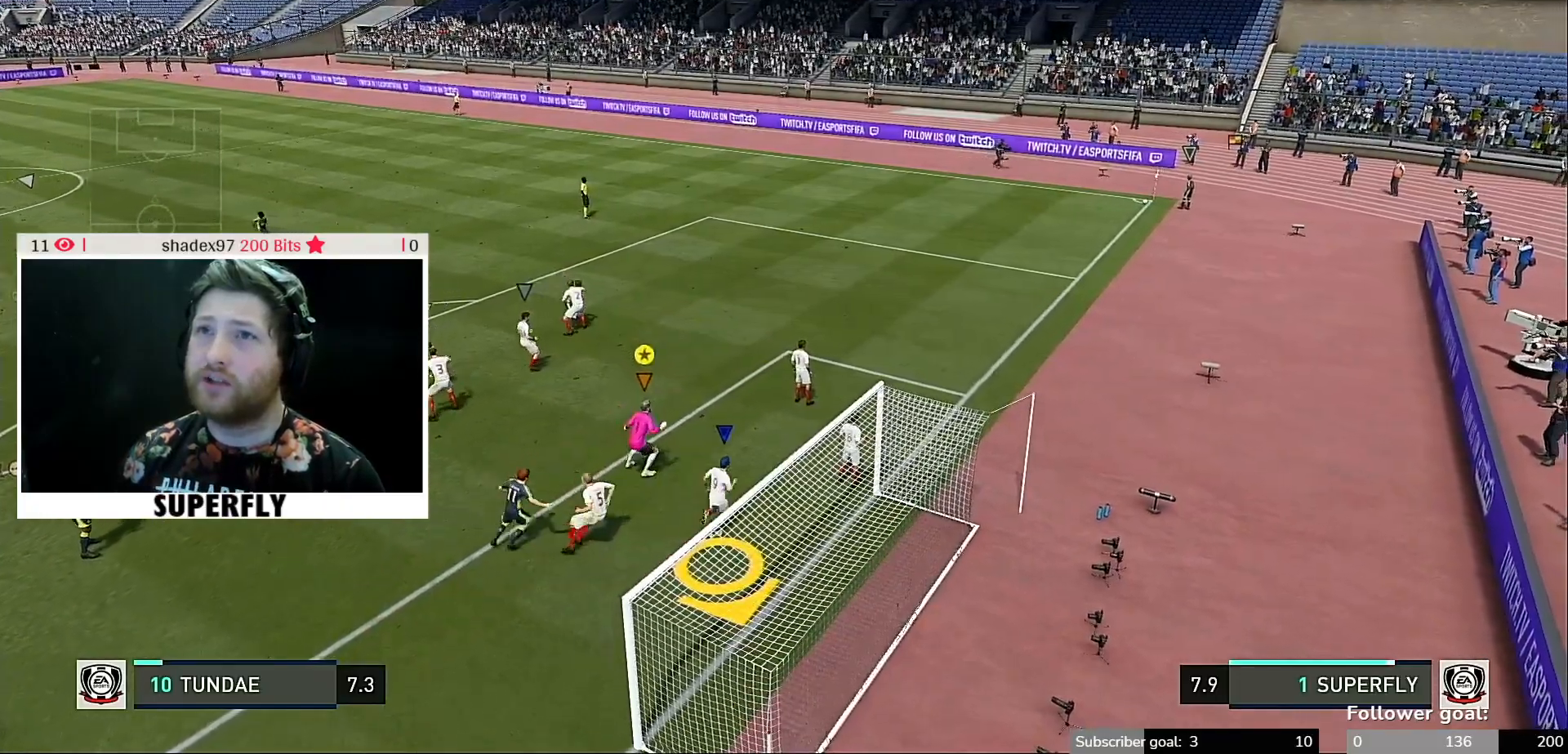
{"buttons": [], "left_stick": "center", "right_stick": "center", "events": [[183, "left_stick", "up-left"], [450, "left_stick", "center"]]}
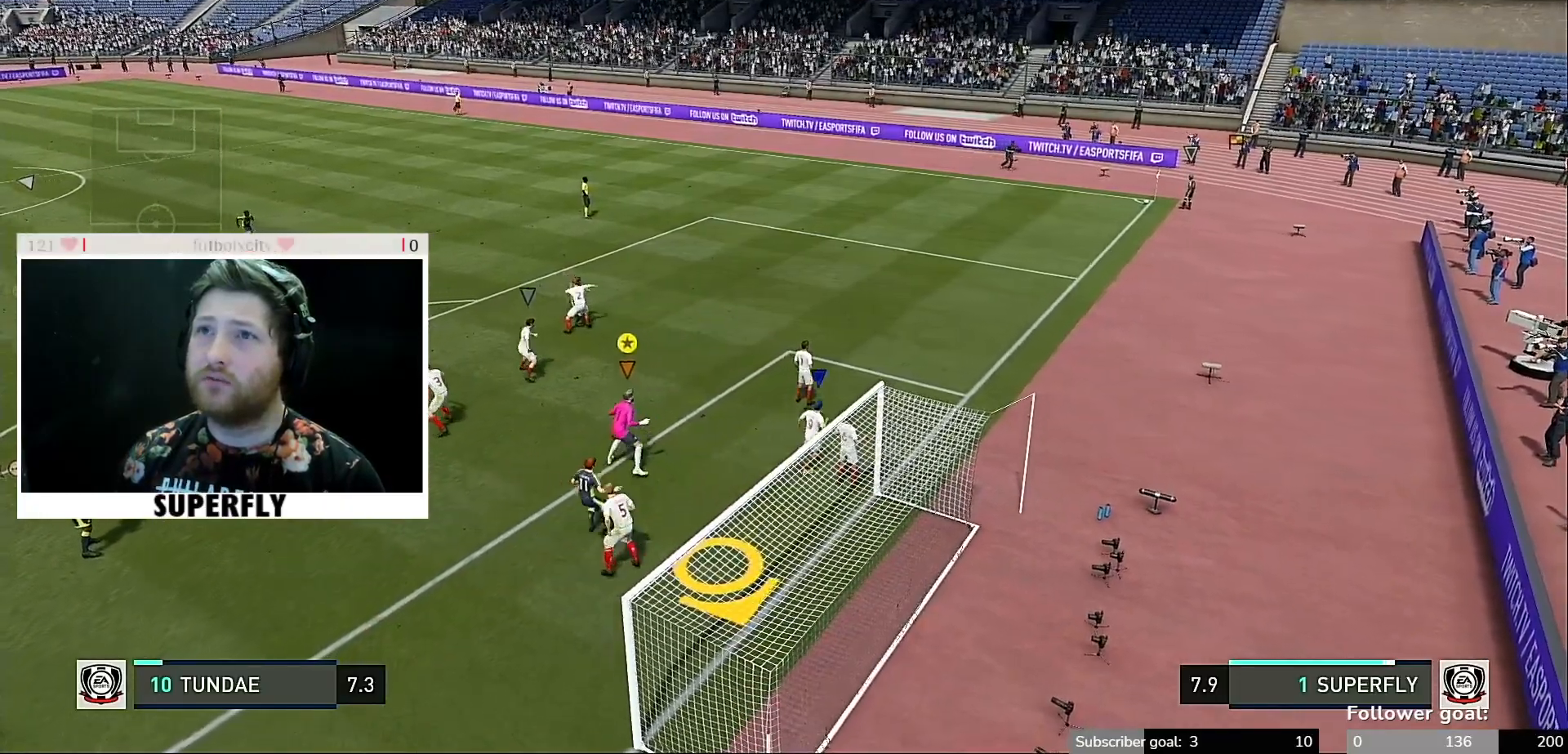
{"buttons": [], "left_stick": "center", "right_stick": "center", "events": [[83, "left_stick", "down"], [250, "left_stick", "center"]]}
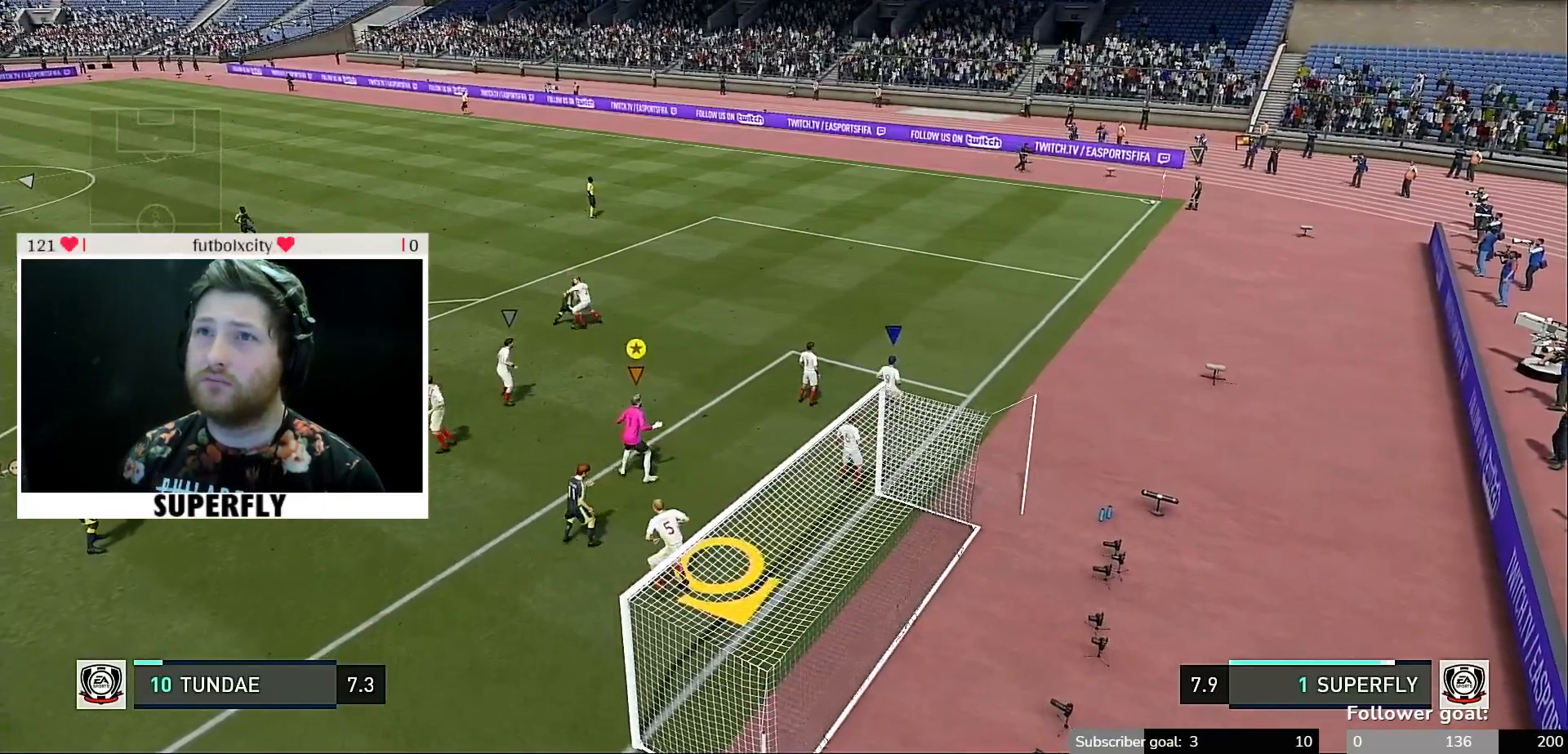
{"buttons": [], "left_stick": "down-left", "right_stick": "center", "events": [[383, "left_stick", "down-left"]]}
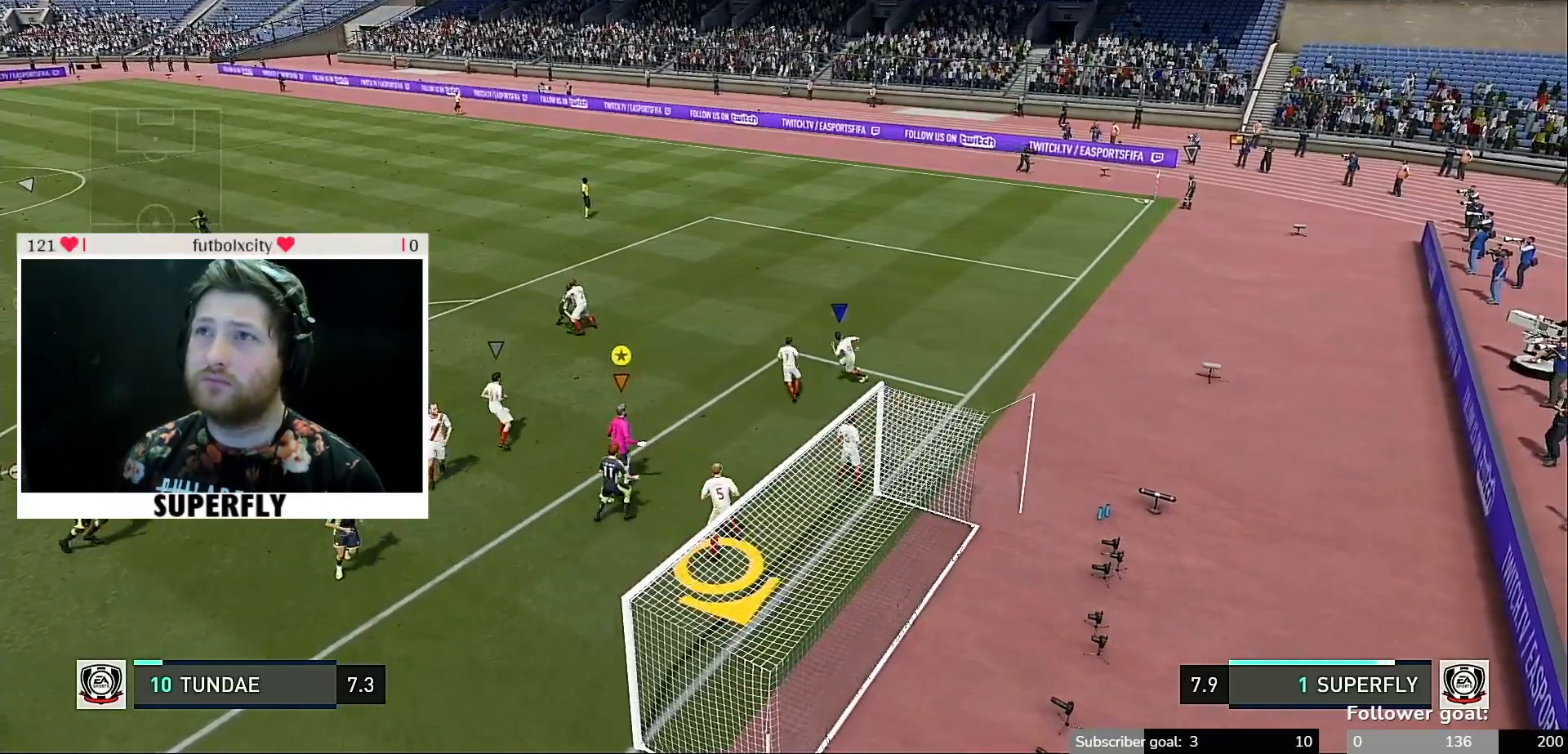
{"buttons": ["X"], "left_stick": "down-left", "right_stick": "center", "events": [[450, "X", "down"]]}
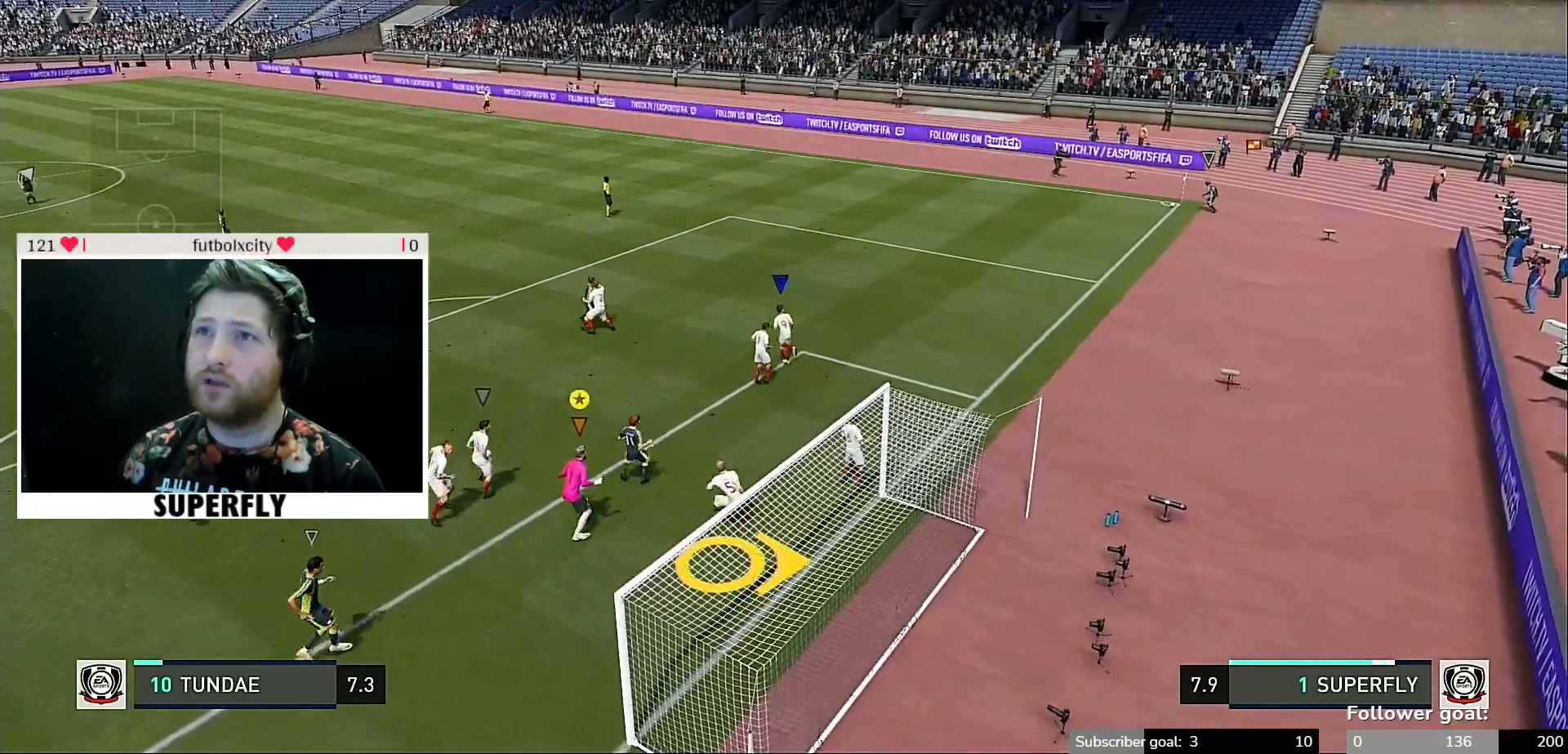
{"buttons": [], "left_stick": "right", "right_stick": "center"}
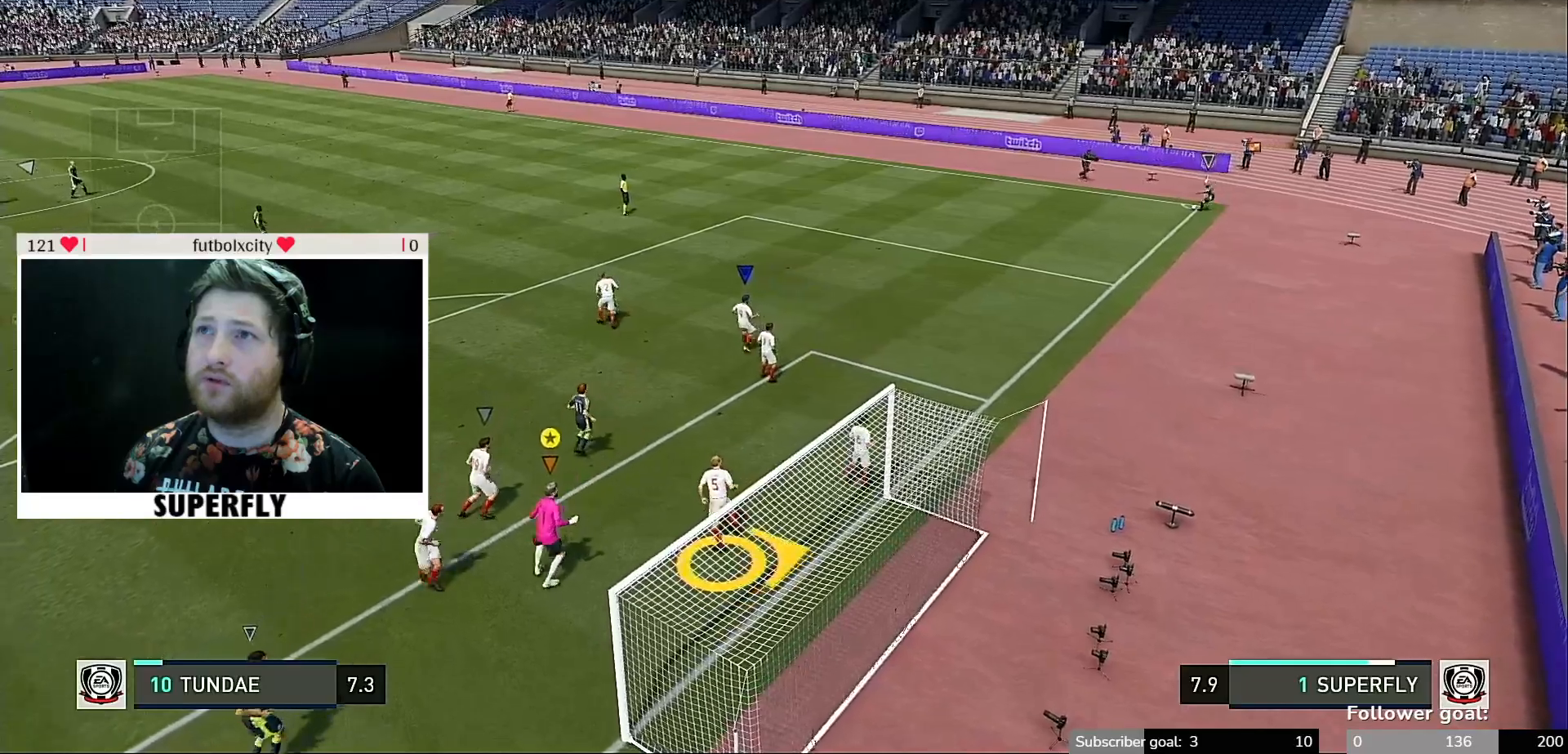
{"buttons": ["Y"], "left_stick": "center", "right_stick": "center", "events": [[217, "X", "down"], [317, "left_stick", "center"], [383, "X", "up"], [383, "Y", "down"]]}
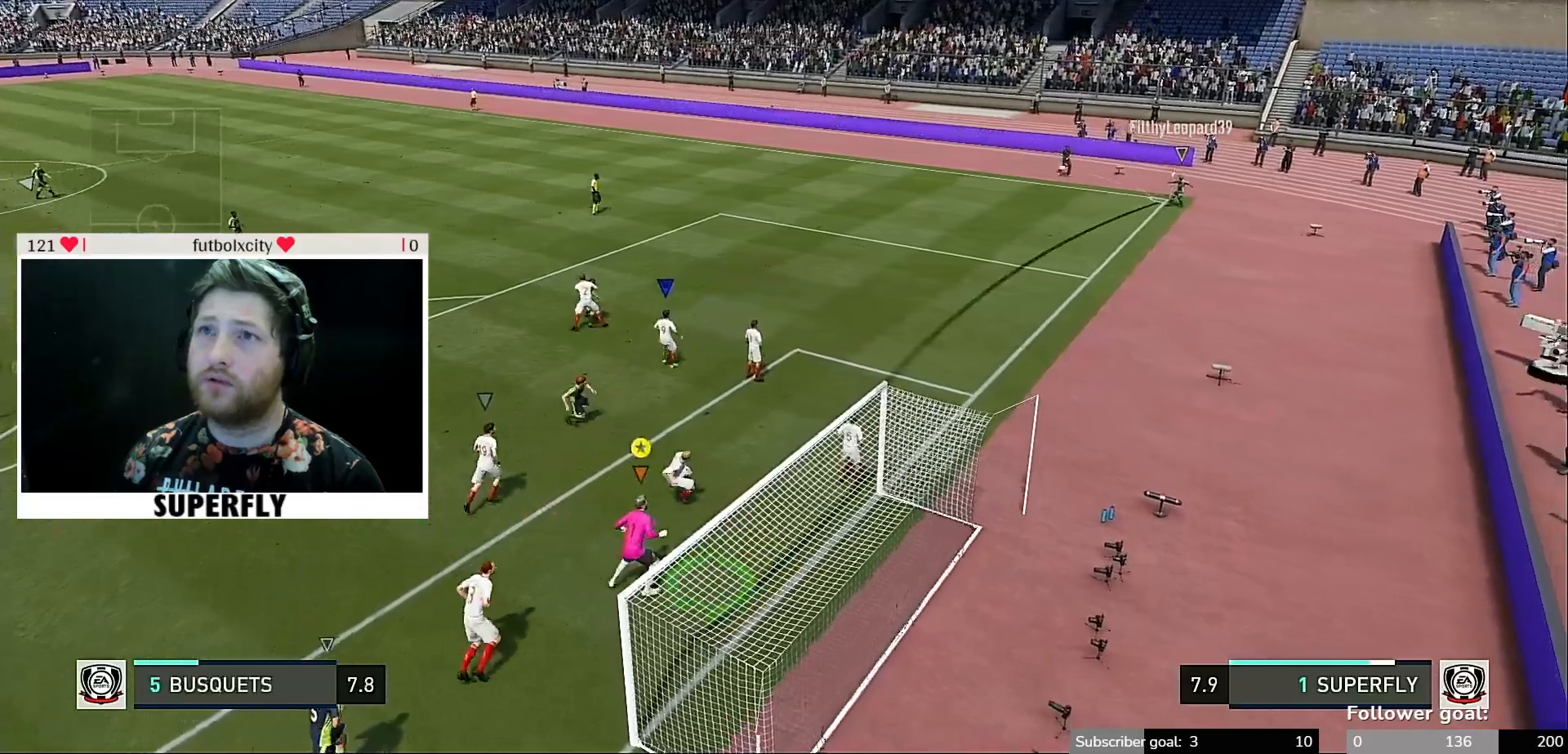
{"buttons": ["Y"], "left_stick": "center", "right_stick": "center", "events": []}
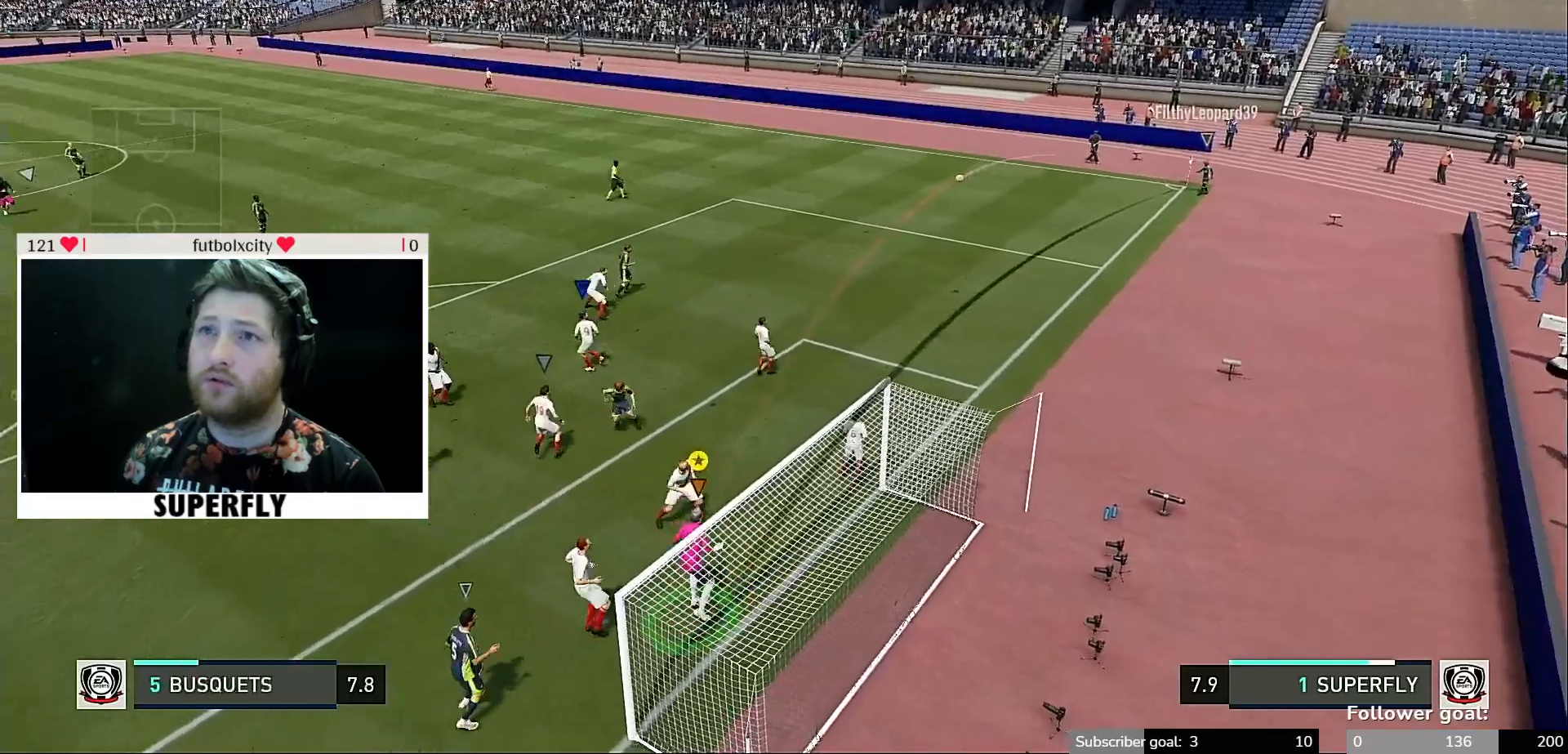
{"buttons": [], "left_stick": "center", "right_stick": "up", "events": [[150, "Y", "up"], [350, "right_stick", "up"]]}